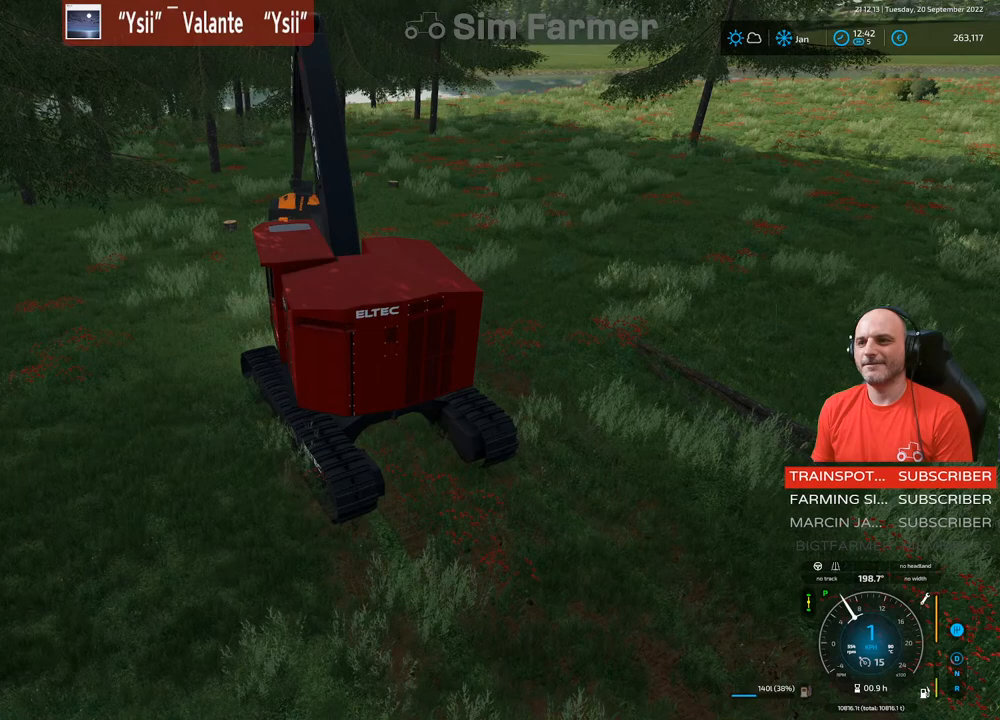
Gameplay with a controller (Xbox layout); each line is a JSON object with the inputs held at the frame after it. "events" lists button and stick changes between this image and that frame as [ms after this image, input, new state], when the widget could be followed in between. Not read: L3.
{"buttons": ["R2"], "left_stick": "left", "right_stick": "center", "events": [[50, "right_stick", "center"], [383, "L1", "up"]]}
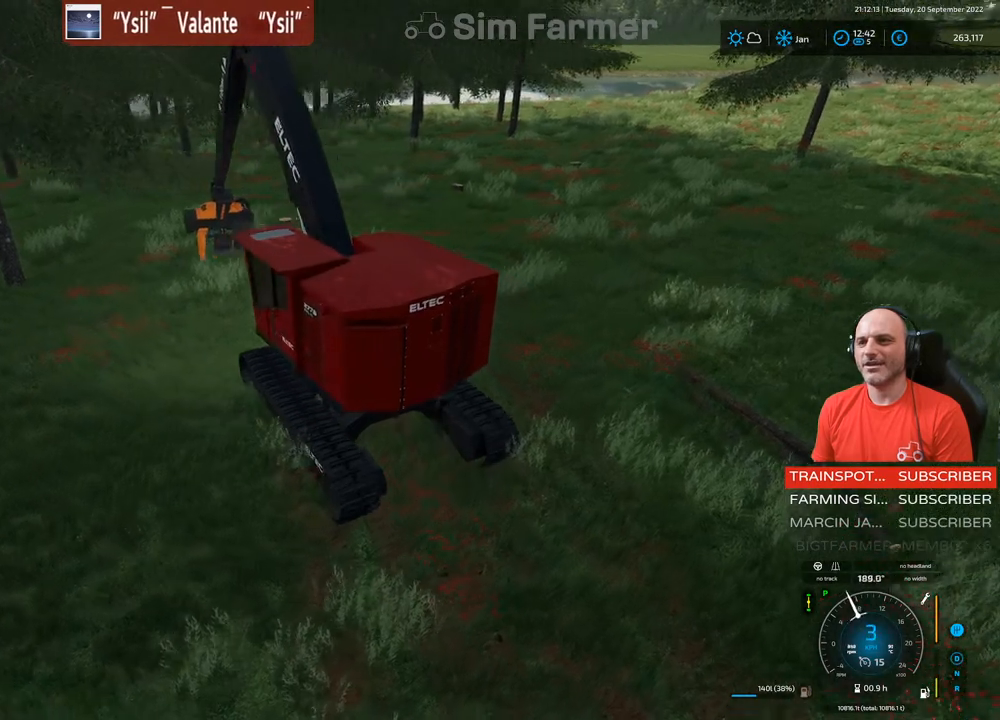
{"buttons": ["L1", "R1"], "left_stick": "center", "right_stick": "up", "events": [[133, "left_stick", "center"], [367, "right_stick", "up"], [417, "R2", "up"], [433, "L1", "down"], [450, "R1", "down"]]}
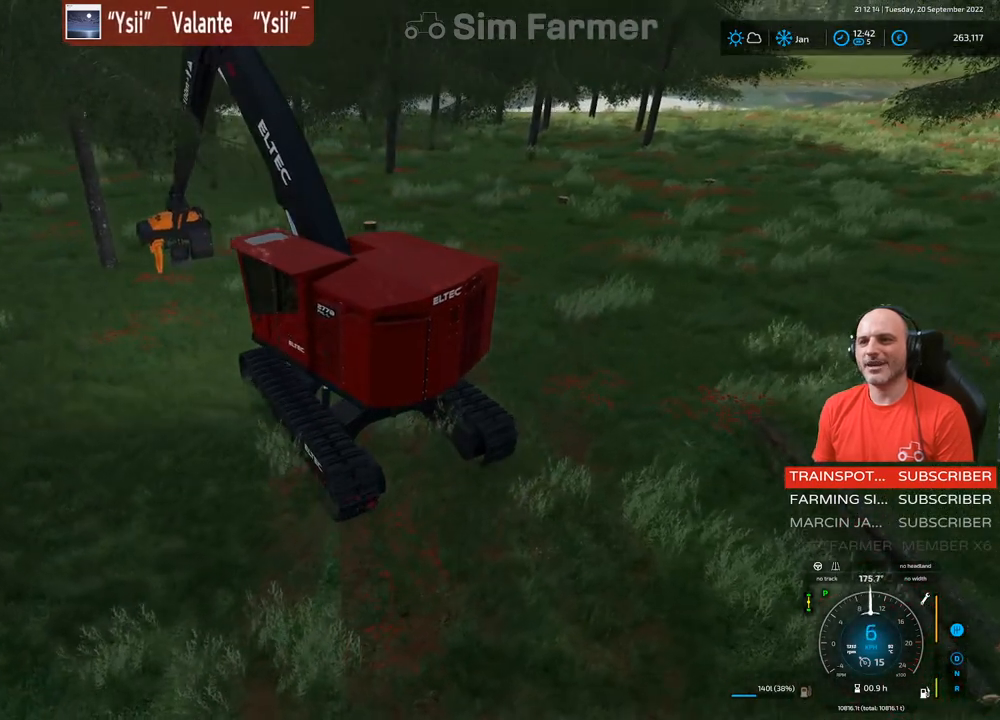
{"buttons": ["L1", "R1"], "left_stick": "down", "right_stick": "up-right", "events": [[33, "left_stick", "down"], [217, "right_stick", "up-right"]]}
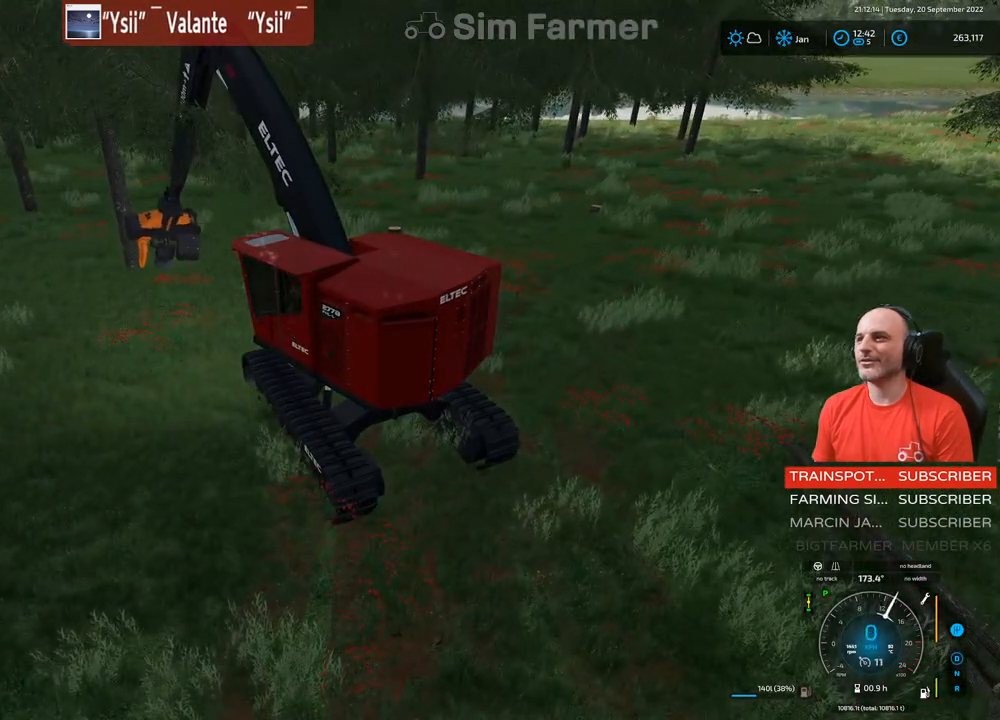
{"buttons": ["L1", "R1"], "left_stick": "down", "right_stick": "up-right", "events": []}
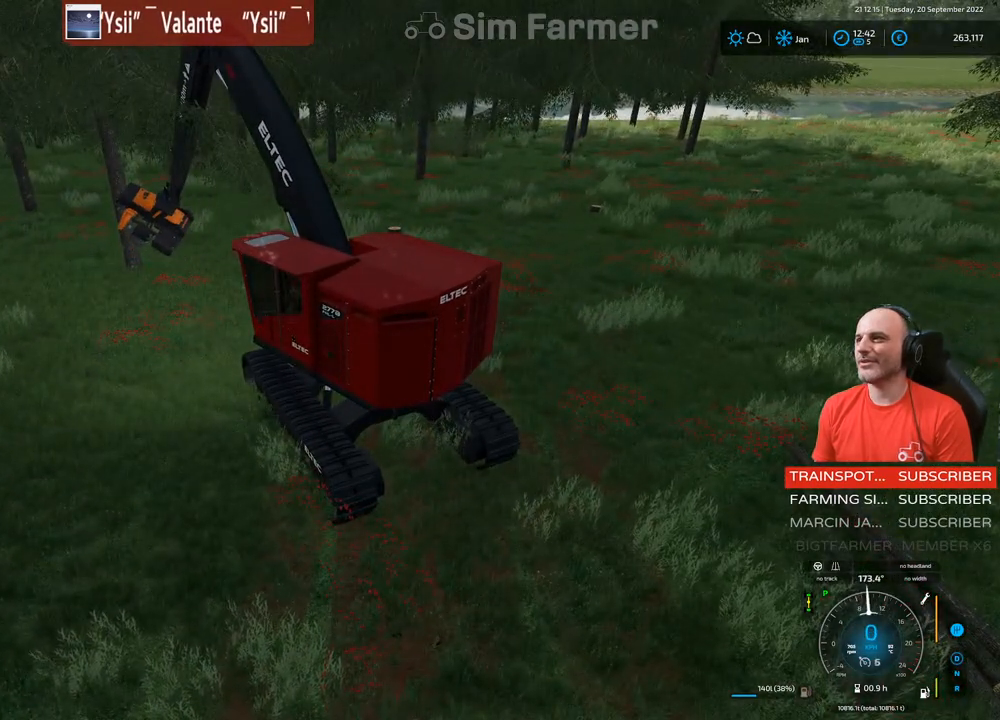
{"buttons": ["L1", "R1"], "left_stick": "down", "right_stick": "up-right", "events": []}
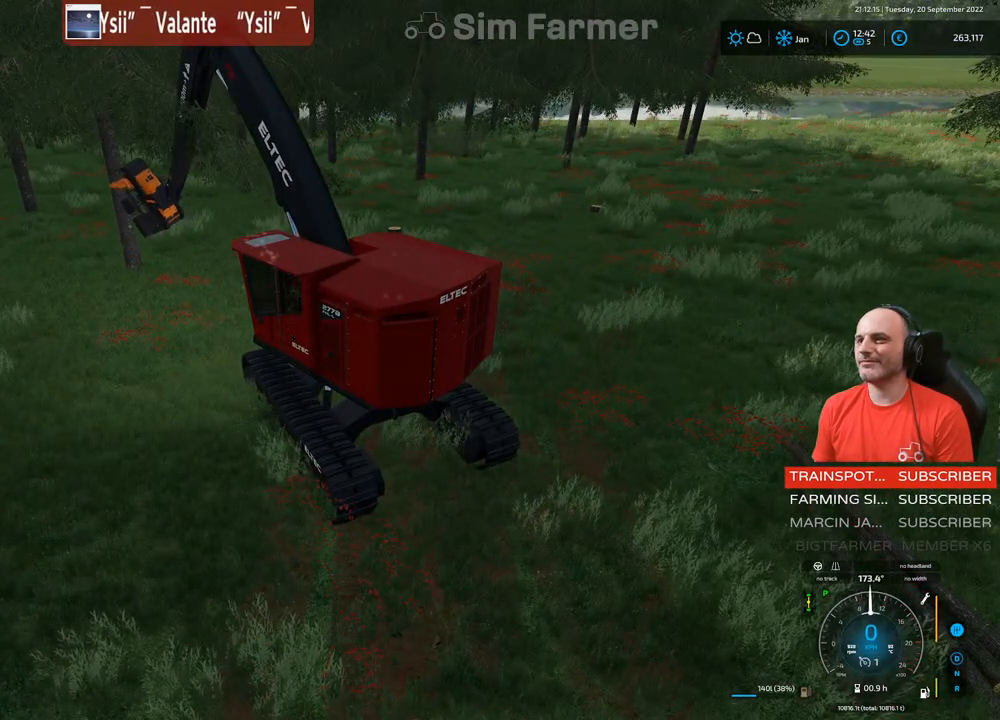
{"buttons": ["L1", "R2"], "left_stick": "center", "right_stick": "up", "events": [[100, "R1", "up"], [200, "R2", "down"], [233, "left_stick", "center"], [467, "right_stick", "up"]]}
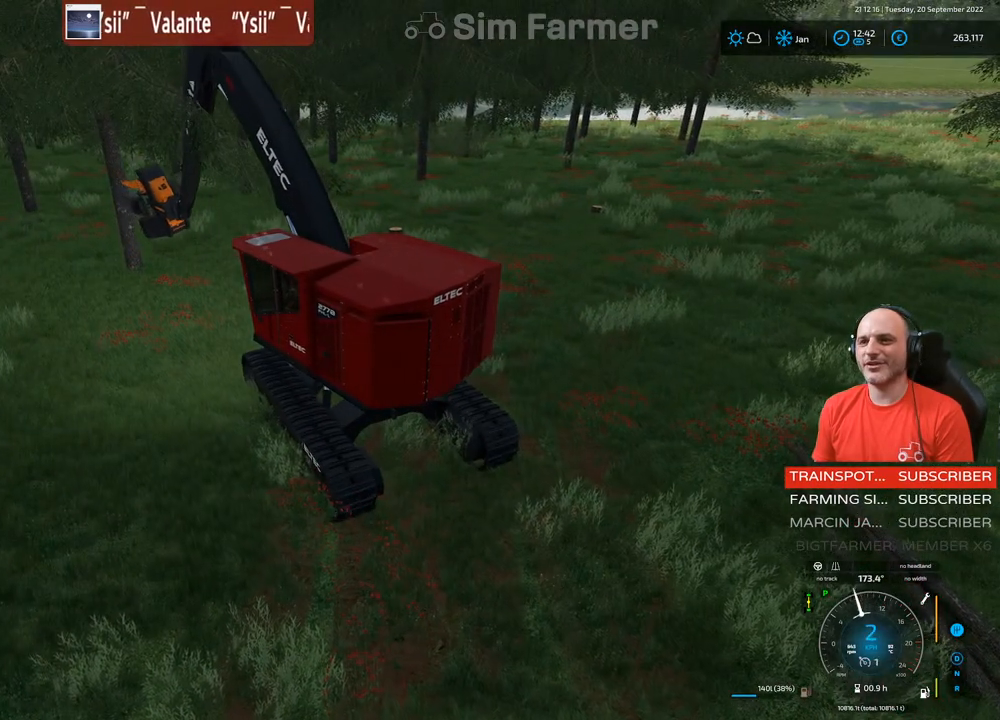
{"buttons": ["L1", "R1"], "left_stick": "down-left", "right_stick": "up-right", "events": [[217, "R2", "up"], [317, "R1", "down"], [367, "left_stick", "down-left"], [367, "right_stick", "up-right"]]}
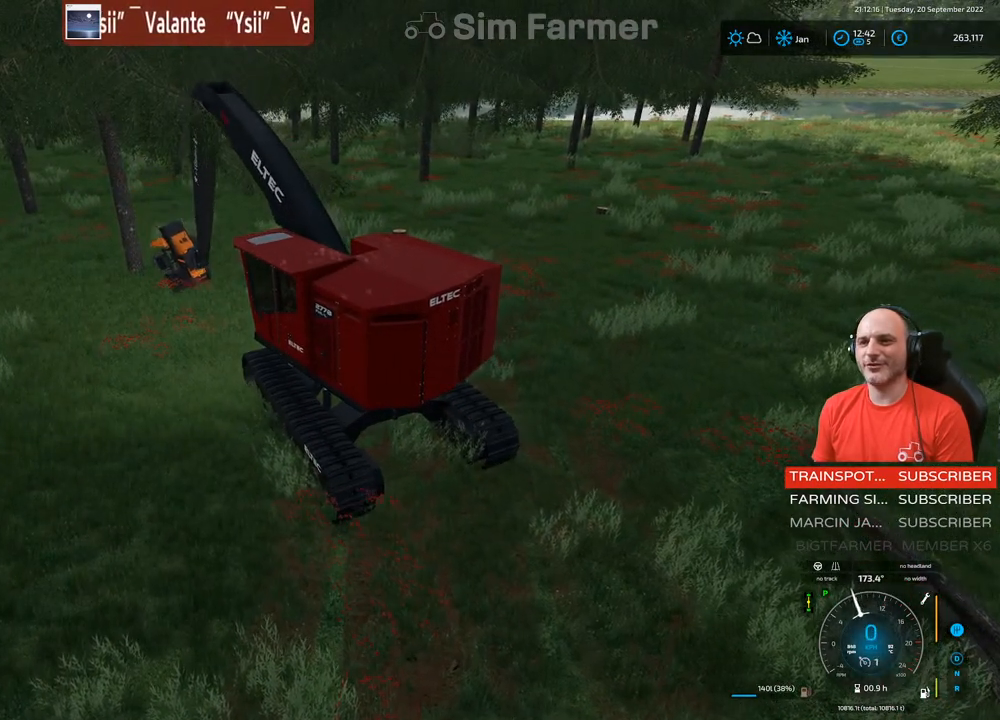
{"buttons": ["L1"], "left_stick": "center", "right_stick": "center", "events": [[183, "R1", "up"], [250, "right_stick", "center"], [317, "left_stick", "center"]]}
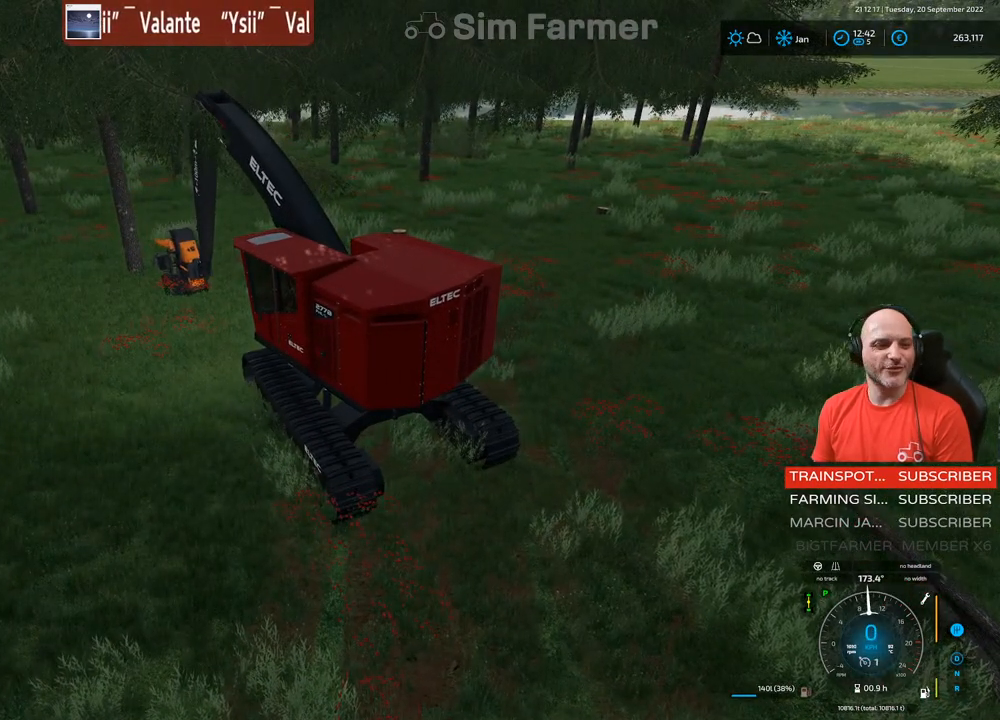
{"buttons": ["L1", "R2"], "left_stick": "center", "right_stick": "center", "events": [[150, "R2", "down"], [217, "left_stick", "left"], [217, "right_stick", "up-left"], [383, "right_stick", "center"], [467, "left_stick", "center"]]}
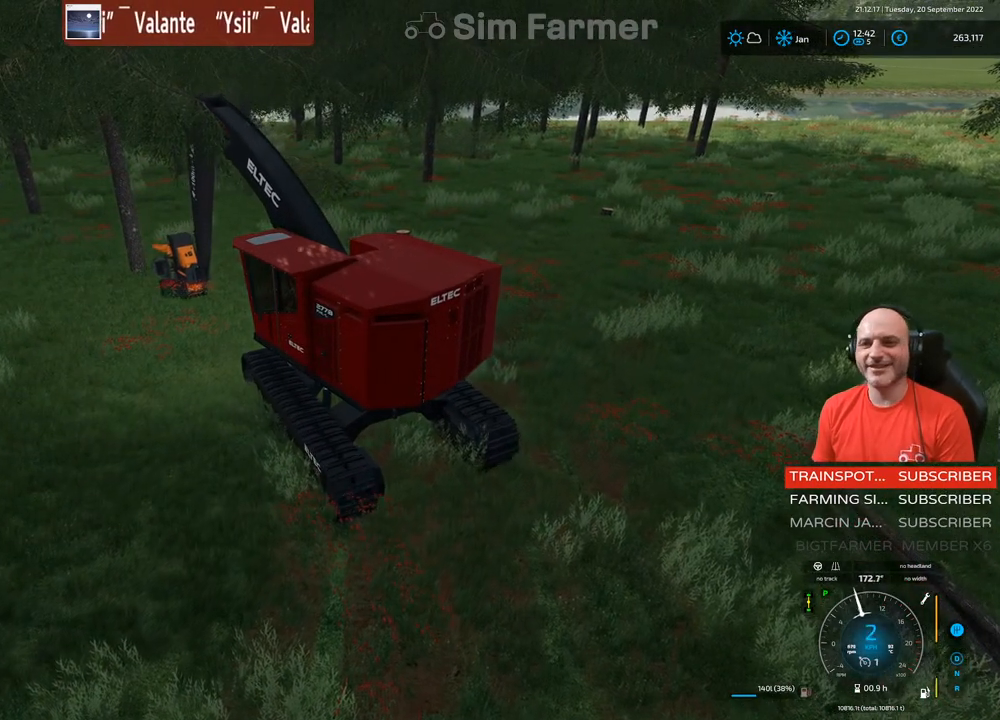
{"buttons": ["L1", "R2"], "left_stick": "center", "right_stick": "down", "events": [[400, "left_stick", "left"], [400, "right_stick", "down"], [500, "left_stick", "center"]]}
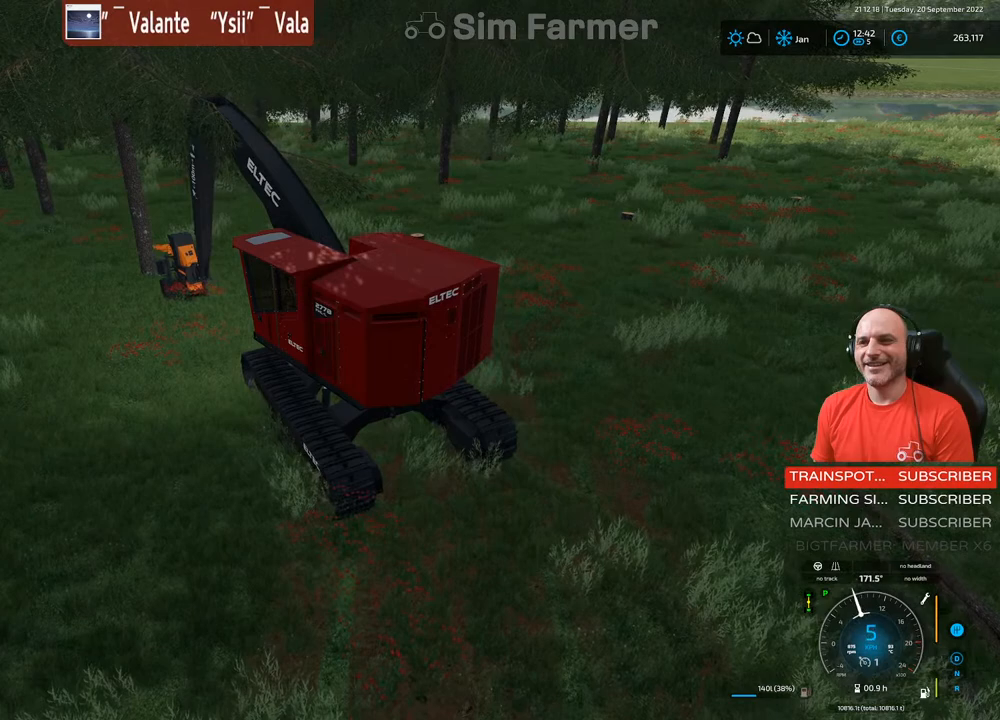
{"buttons": ["L1", "R1", "R2"], "left_stick": "center", "right_stick": "center", "events": [[83, "right_stick", "center"], [500, "R1", "down"]]}
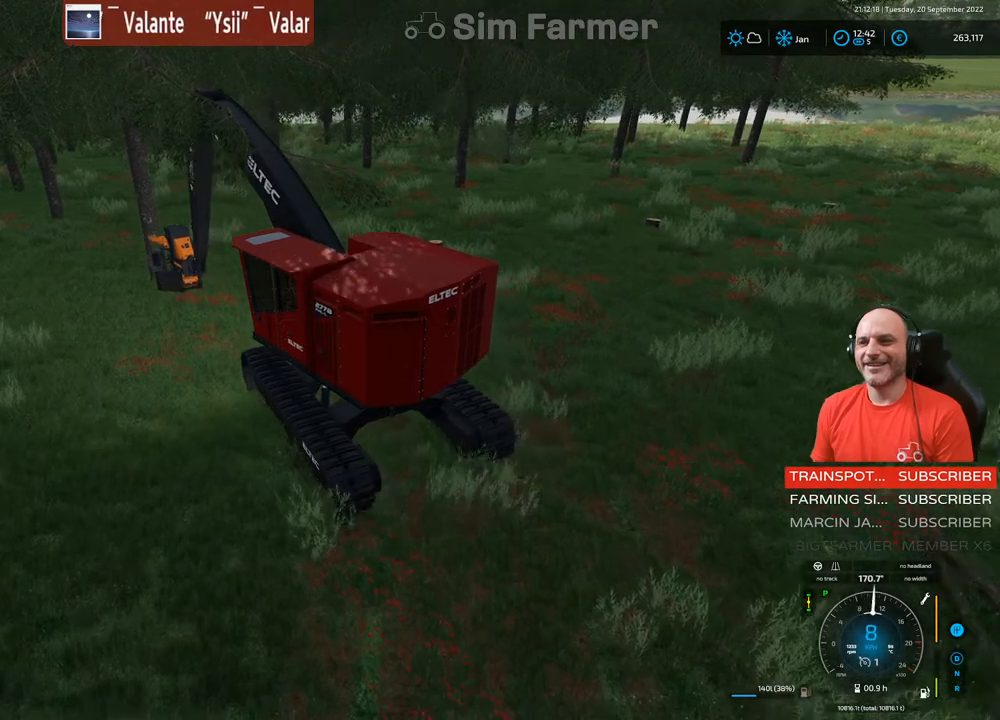
{"buttons": ["L1", "R2"], "left_stick": "center", "right_stick": "center", "events": [[50, "right_stick", "up-left"], [67, "left_stick", "down-left"], [217, "R1", "up"], [217, "left_stick", "center"], [217, "right_stick", "center"]]}
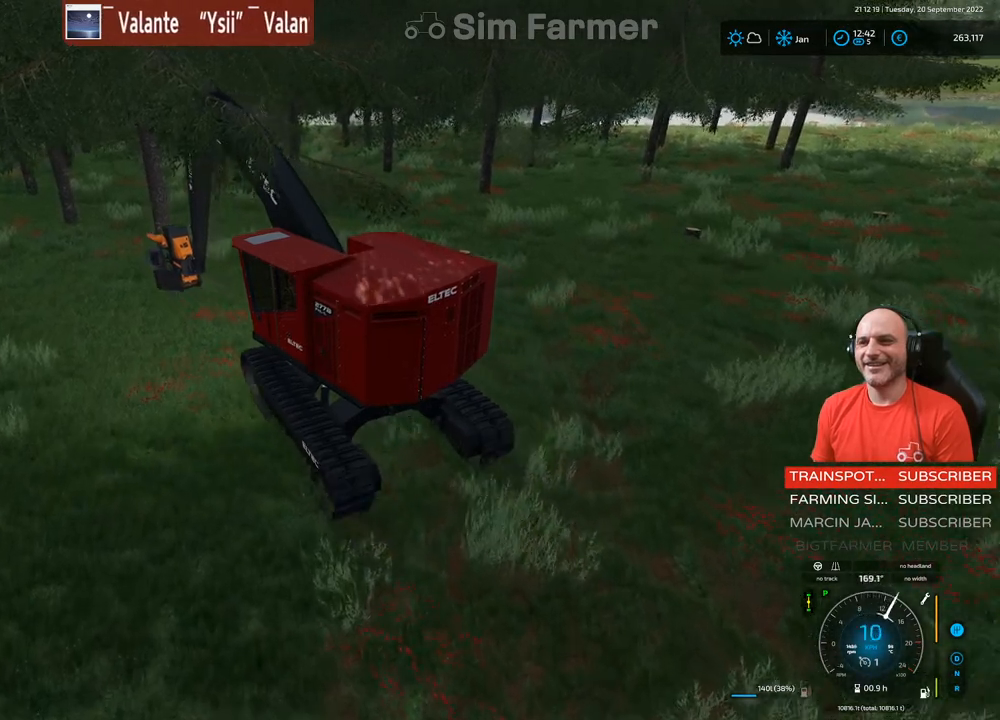
{"buttons": ["L1"], "left_stick": "center", "right_stick": "center", "events": [[233, "R2", "up"], [283, "R1", "down"], [333, "right_stick", "down"], [433, "R1", "up"], [467, "right_stick", "center"]]}
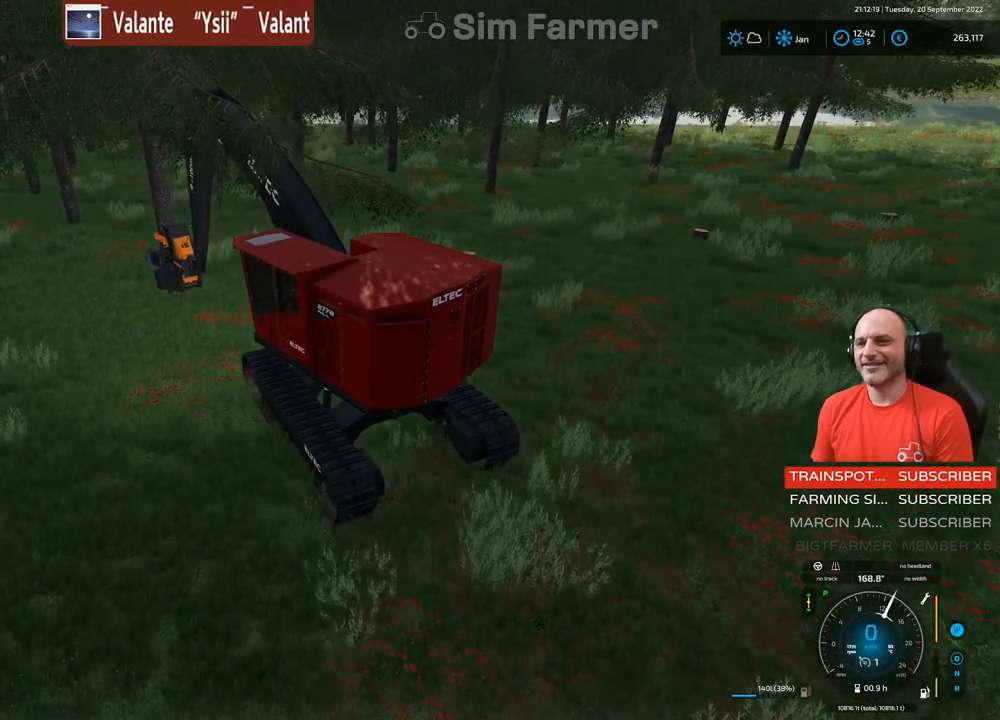
{"buttons": ["L1"], "left_stick": "center", "right_stick": "center", "events": [[67, "A", "down"], [400, "A", "up"]]}
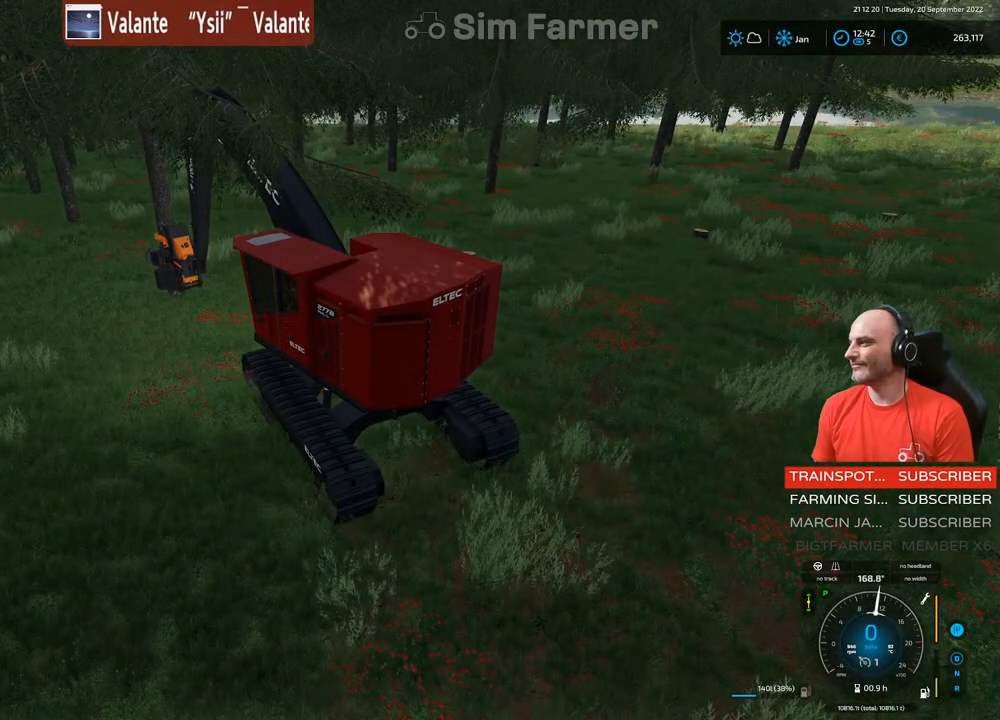
{"buttons": ["L1"], "left_stick": "center", "right_stick": "down-right", "events": [[267, "right_stick", "down-right"]]}
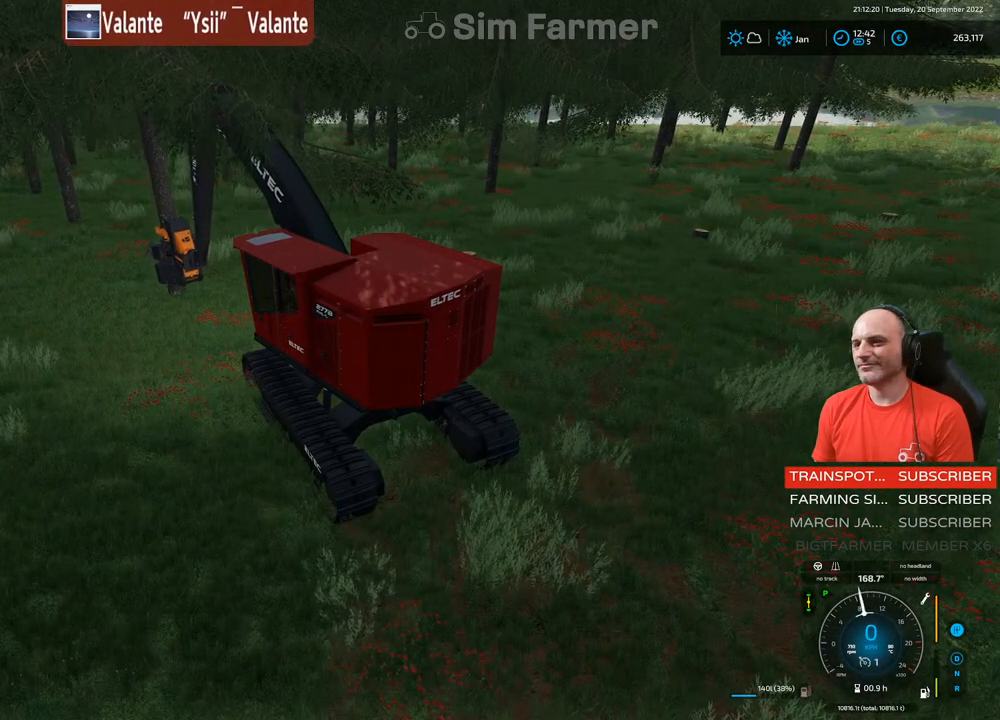
{"buttons": ["L1"], "left_stick": "center", "right_stick": "right", "events": [[317, "right_stick", "right"]]}
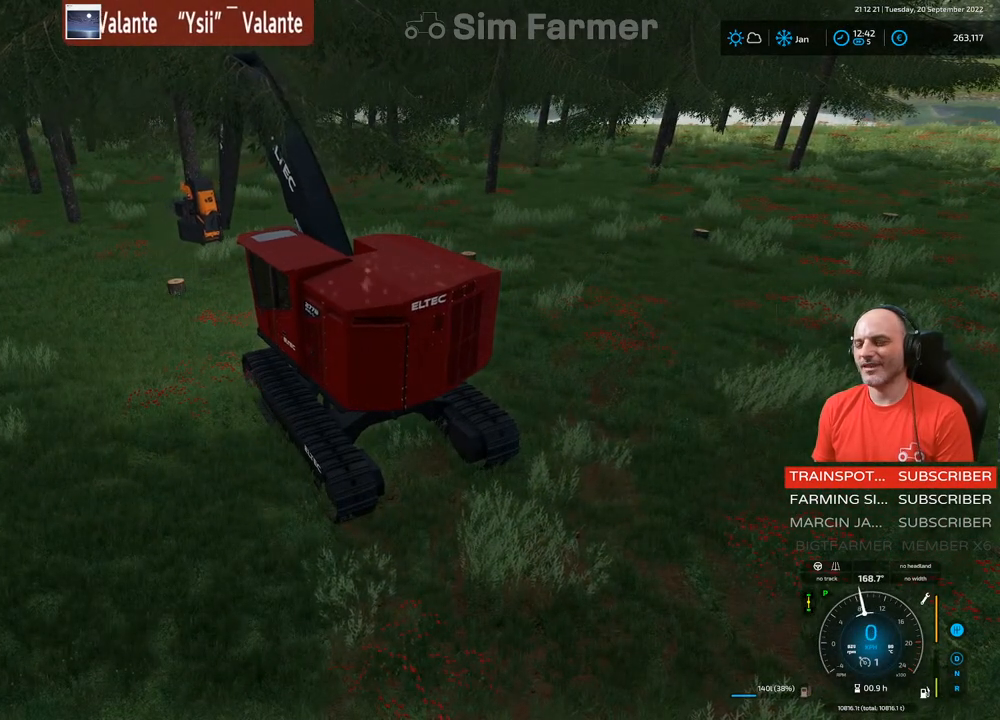
{"buttons": ["R2"], "left_stick": "center", "right_stick": "center", "events": [[50, "right_stick", "center"], [83, "L1", "up"], [433, "R2", "down"]]}
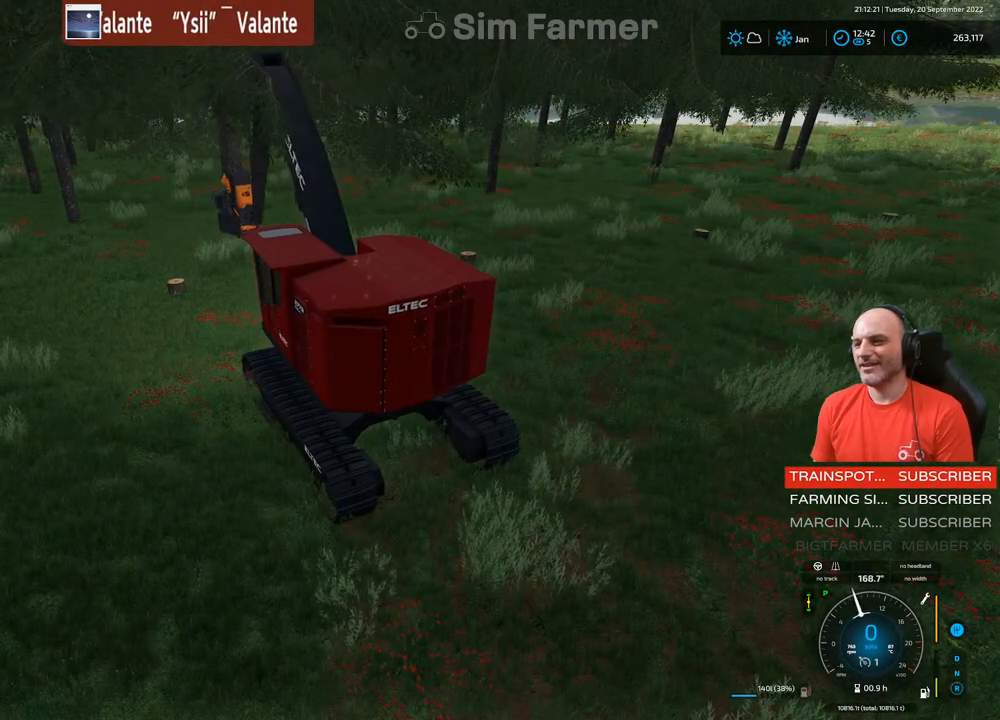
{"buttons": ["L1", "R2"], "left_stick": "center", "right_stick": "right", "events": [[17, "right_stick", "right"], [133, "L1", "down"]]}
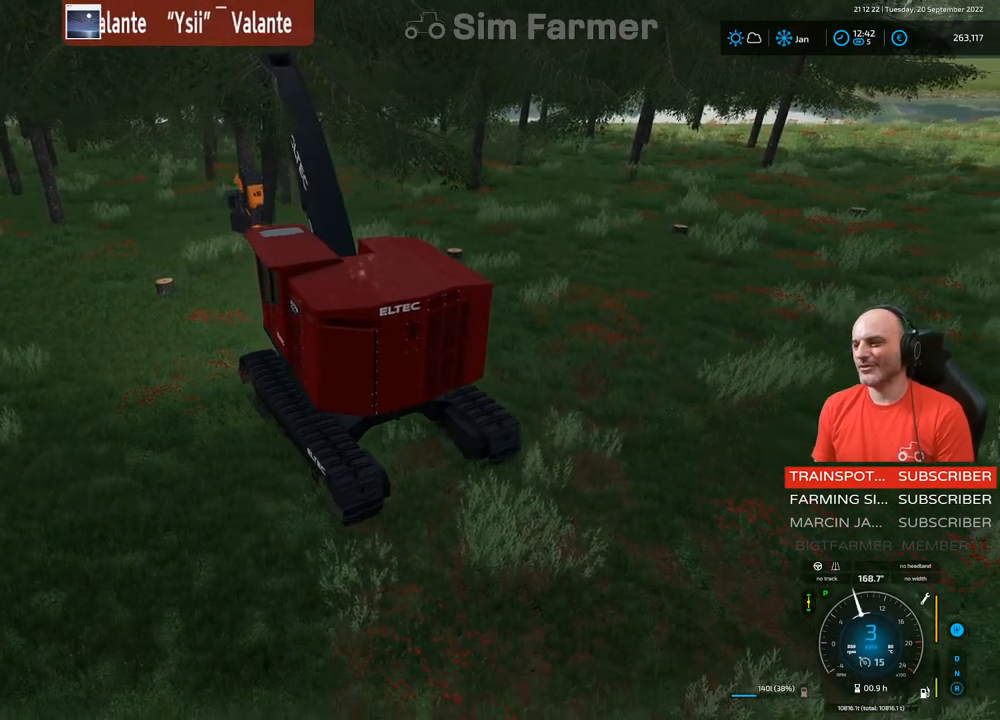
{"buttons": ["L1", "R2"], "left_stick": "right", "right_stick": "right", "events": [[383, "left_stick", "right"]]}
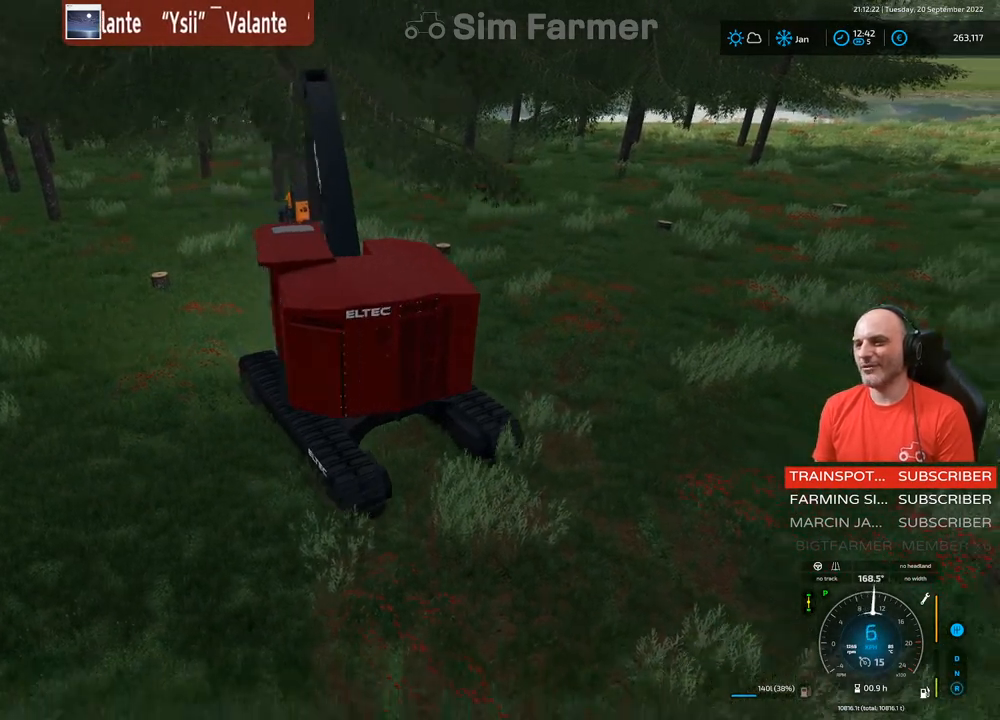
{"buttons": ["L1", "R2"], "left_stick": "center", "right_stick": "center", "events": [[50, "left_stick", "up-right"], [300, "left_stick", "center"], [383, "right_stick", "center"]]}
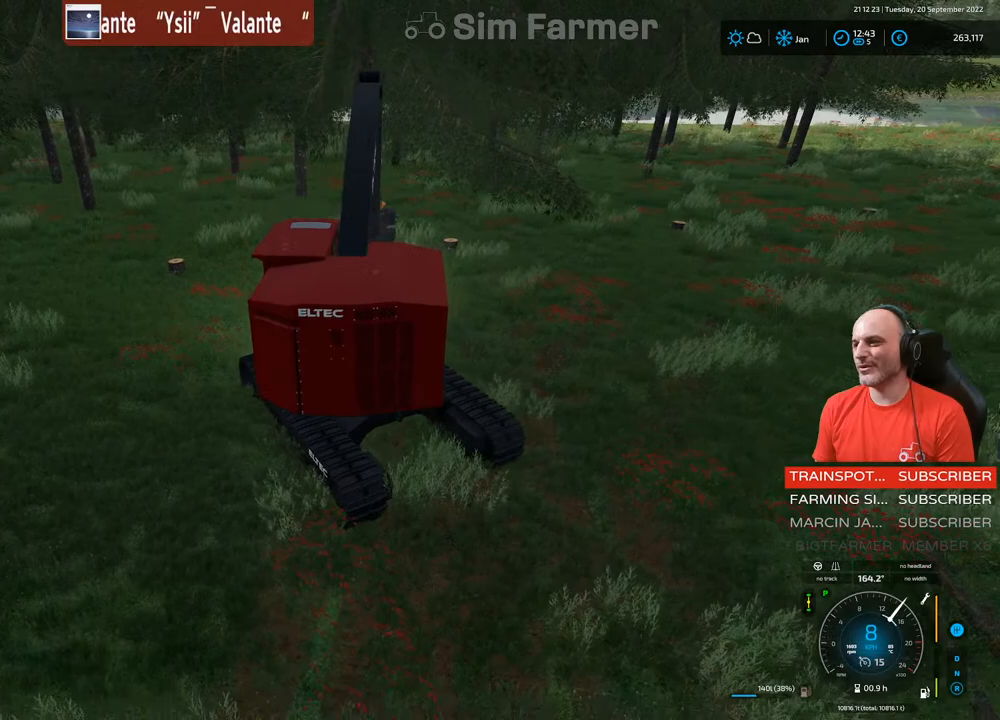
{"buttons": ["L1", "R2"], "left_stick": "left", "right_stick": "center", "events": [[250, "left_stick", "left"]]}
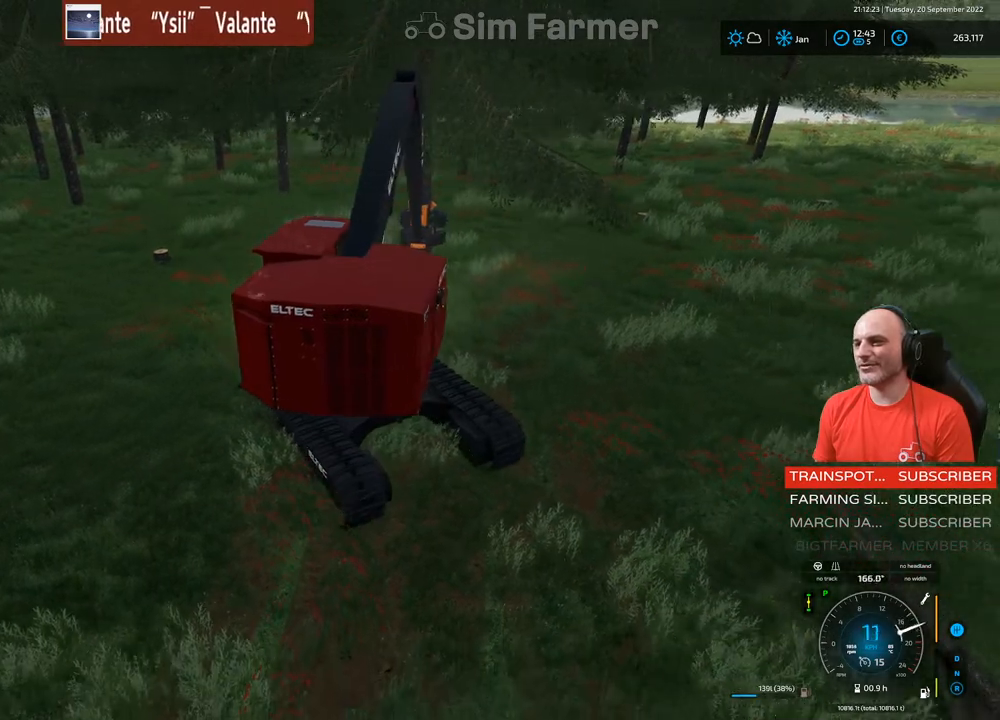
{"buttons": ["L1", "R2"], "left_stick": "left", "right_stick": "down-right", "events": [[167, "right_stick", "down-right"]]}
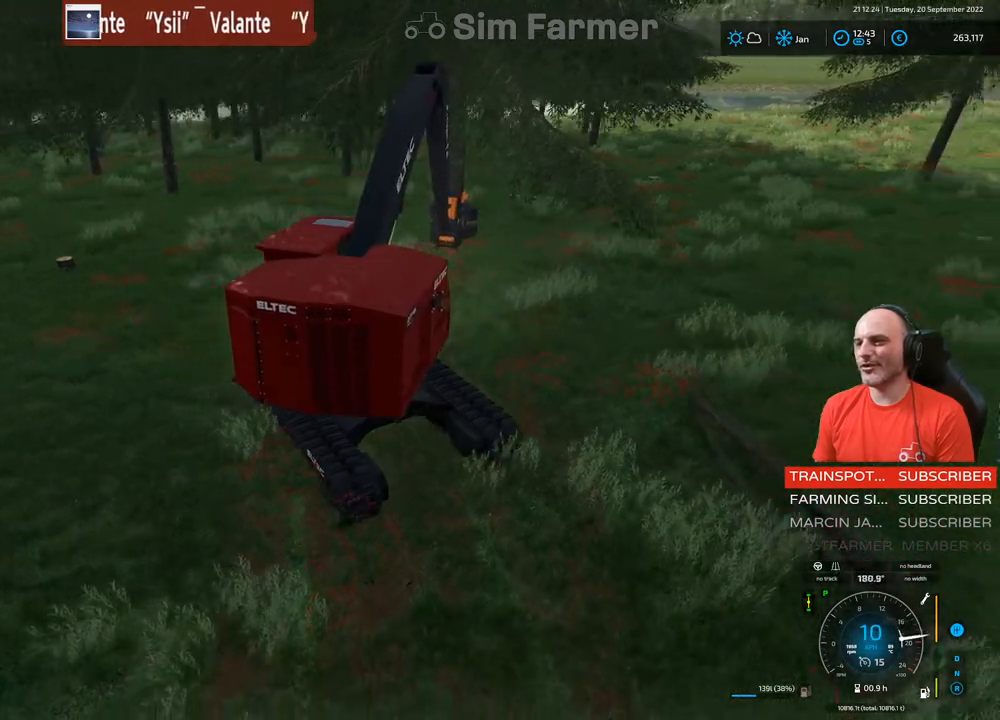
{"buttons": ["L1", "R2"], "left_stick": "center", "right_stick": "down-right", "events": [[17, "right_stick", "center"], [283, "left_stick", "center"], [417, "right_stick", "down-right"]]}
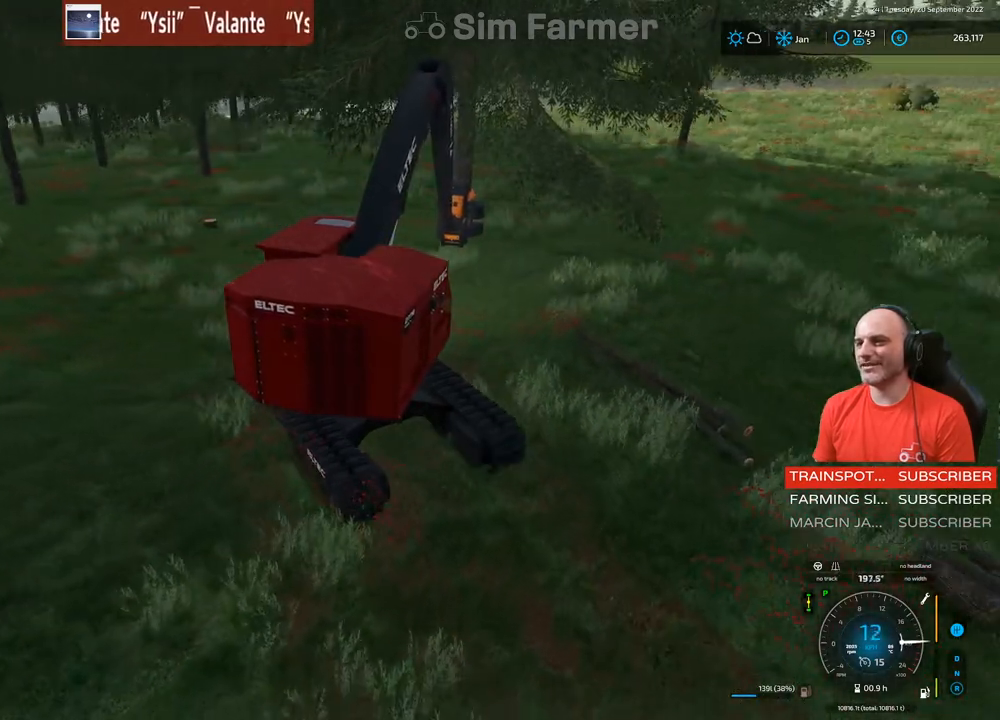
{"buttons": ["L1", "R2"], "left_stick": "left", "right_stick": "center", "events": [[50, "left_stick", "left"], [317, "right_stick", "center"]]}
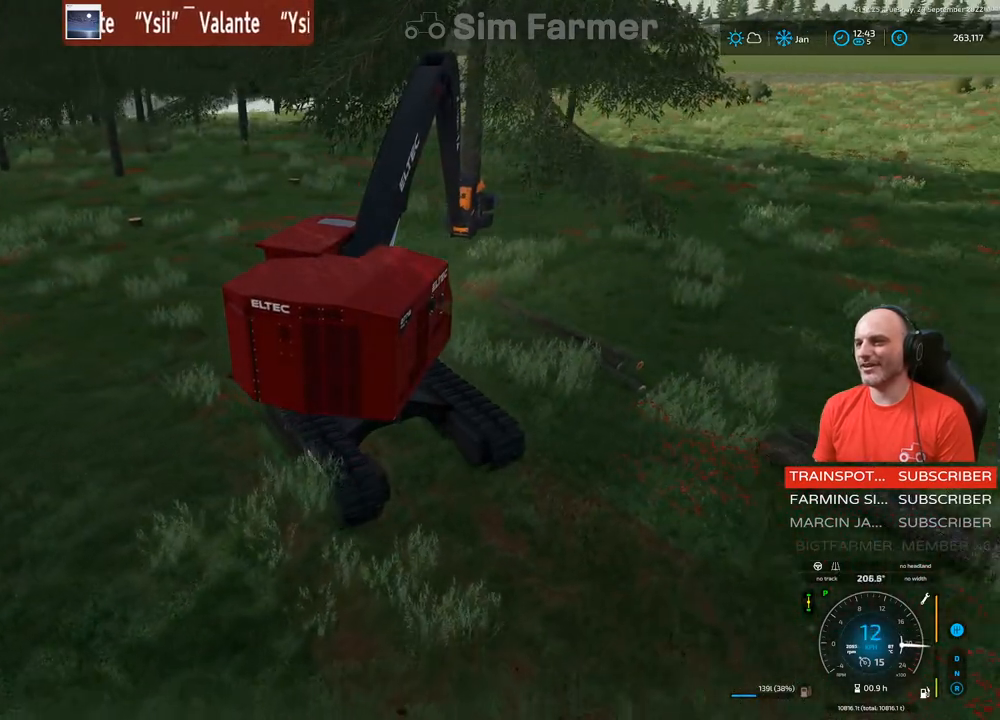
{"buttons": ["L1", "R2"], "left_stick": "right", "right_stick": "center", "events": [[117, "left_stick", "center"], [300, "right_stick", "right"], [317, "left_stick", "right"], [417, "right_stick", "center"]]}
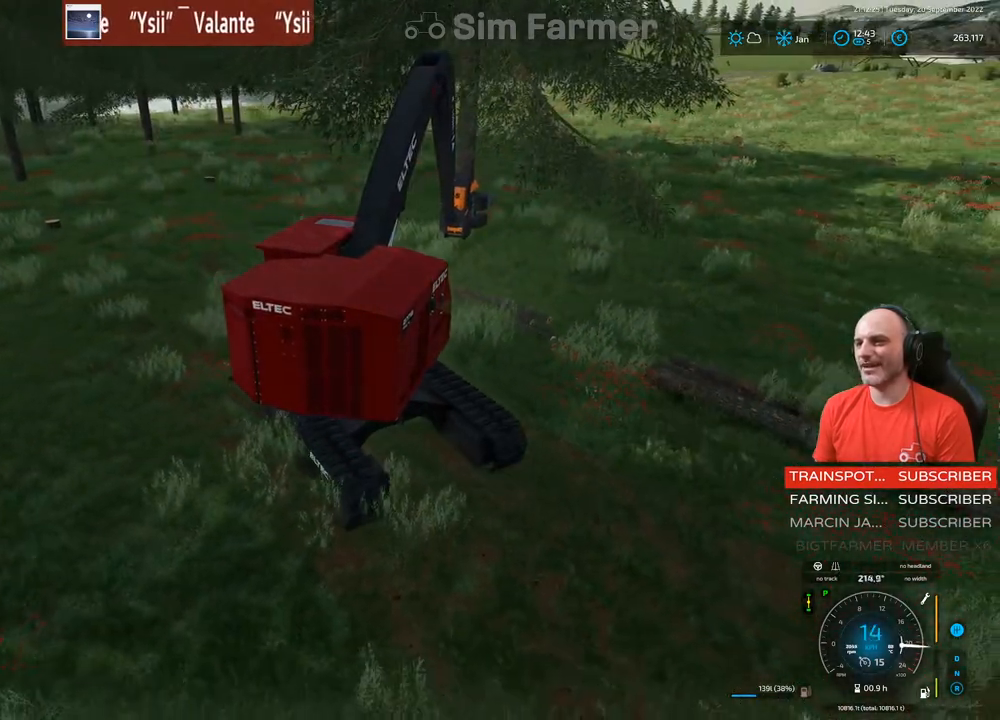
{"buttons": ["L1", "R2"], "left_stick": "up-right", "right_stick": "right", "events": [[83, "left_stick", "up-right"], [233, "right_stick", "right"]]}
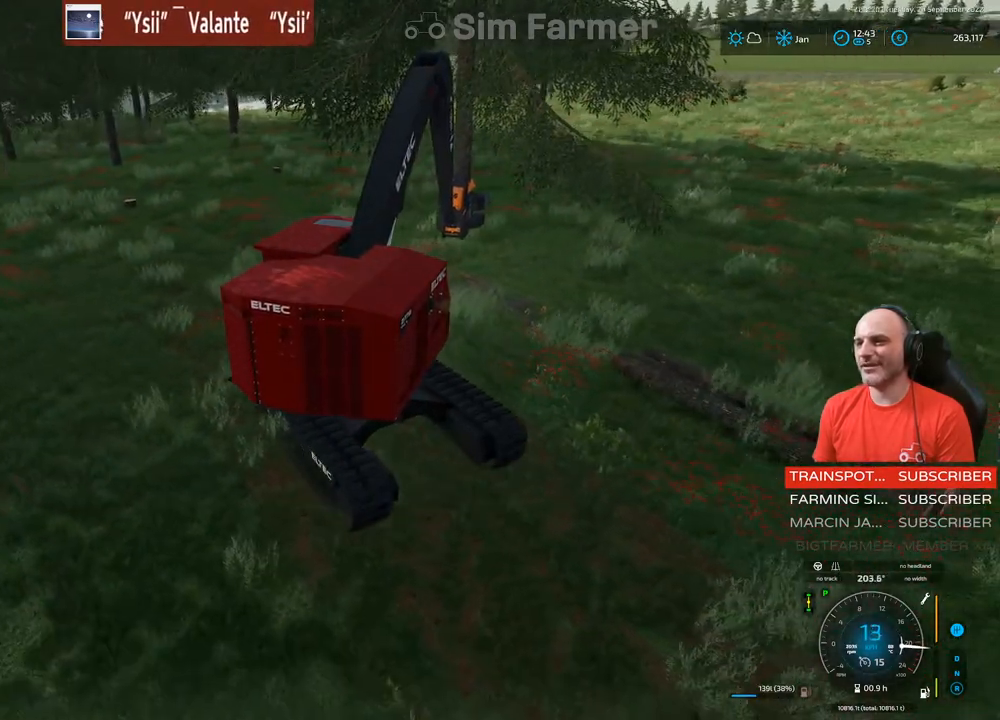
{"buttons": ["L1"], "left_stick": "center", "right_stick": "center", "events": [[17, "left_stick", "center"], [150, "R2", "up"], [500, "right_stick", "center"]]}
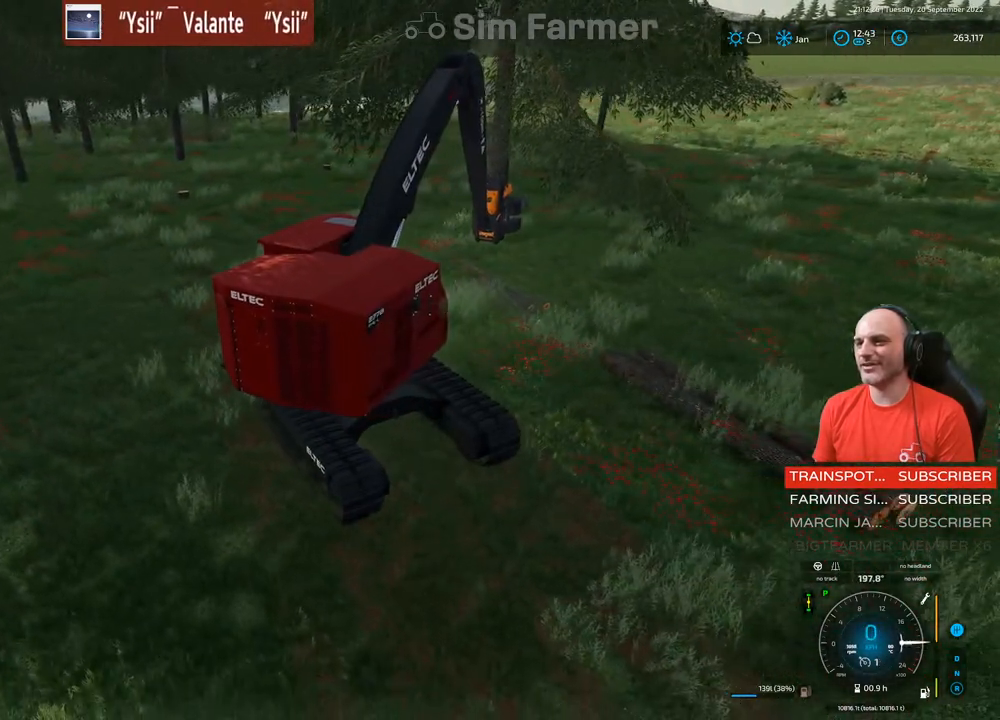
{"buttons": ["L1", "R1"], "left_stick": "up-right", "right_stick": "left", "events": [[167, "left_stick", "up-right"], [167, "right_stick", "left"], [217, "R1", "down"]]}
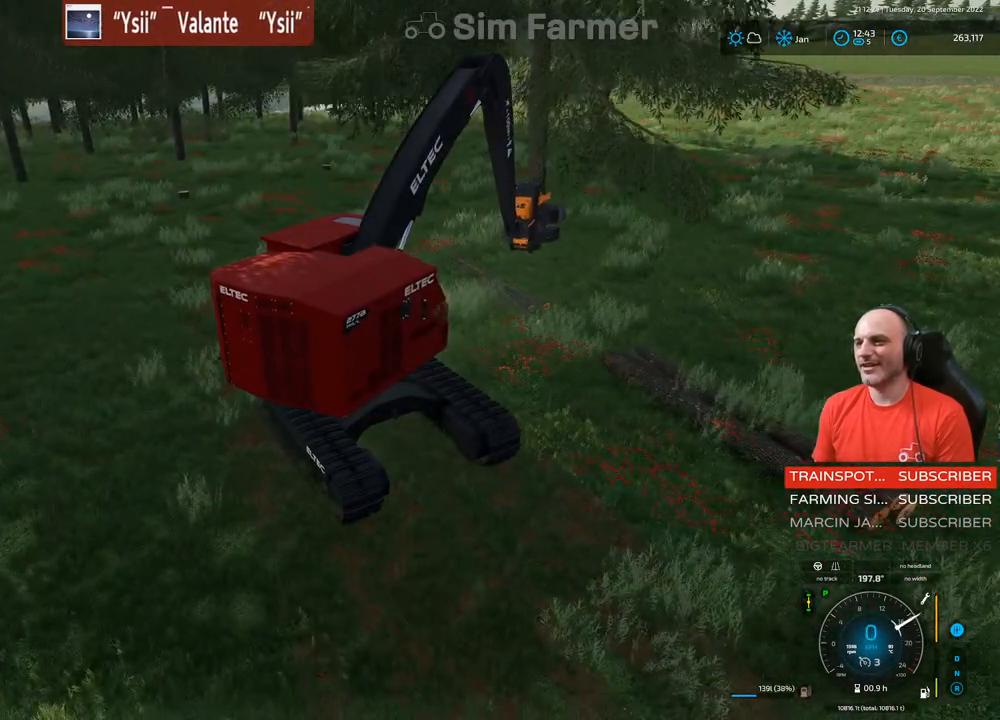
{"buttons": ["L1", "R1"], "left_stick": "up-right", "right_stick": "down-left", "events": [[383, "right_stick", "down-left"]]}
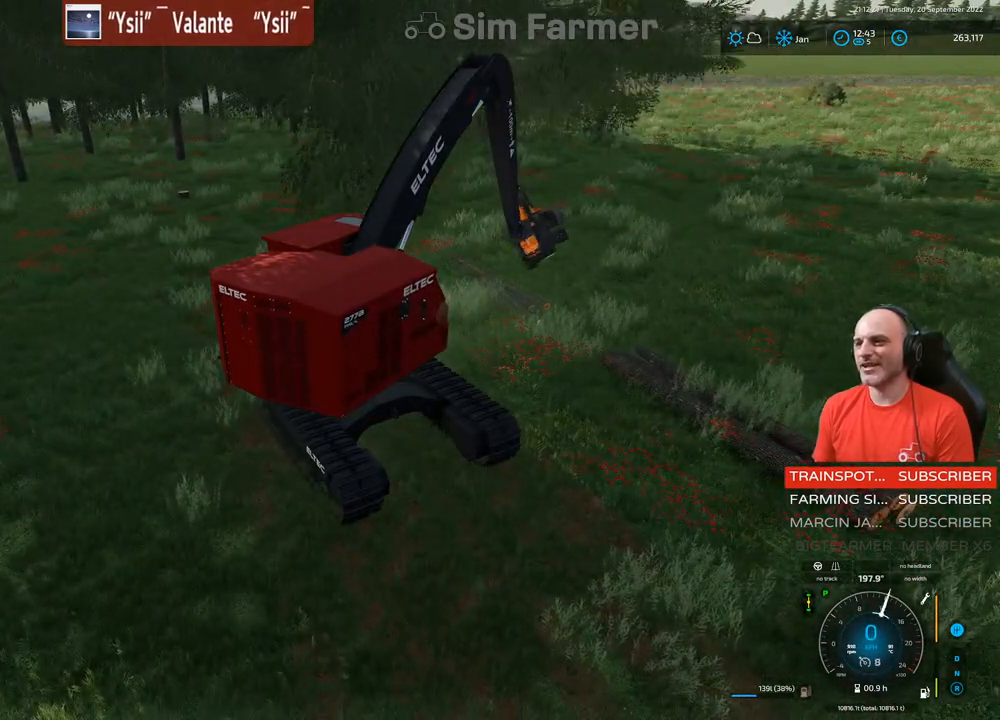
{"buttons": ["L1"], "left_stick": "up", "right_stick": "down-right", "events": [[283, "right_stick", "down"], [333, "R1", "up"], [367, "left_stick", "up"], [383, "right_stick", "down-right"]]}